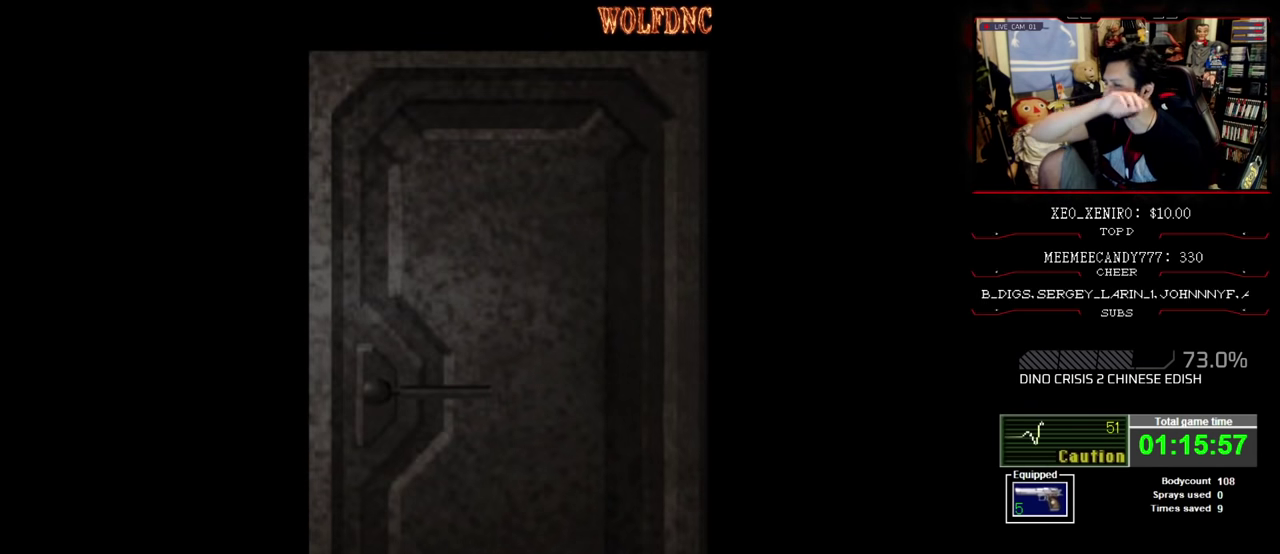
Gameplay with a controller (PlayStation layout); each line is a JSON object with the inputs held at the frame after it. "events" lists button and stick changes between this image and that frame as [ms after this image, input, new state], when the widget could be followed in between. Not read: L3 R3.
{"buttons": [], "events": []}
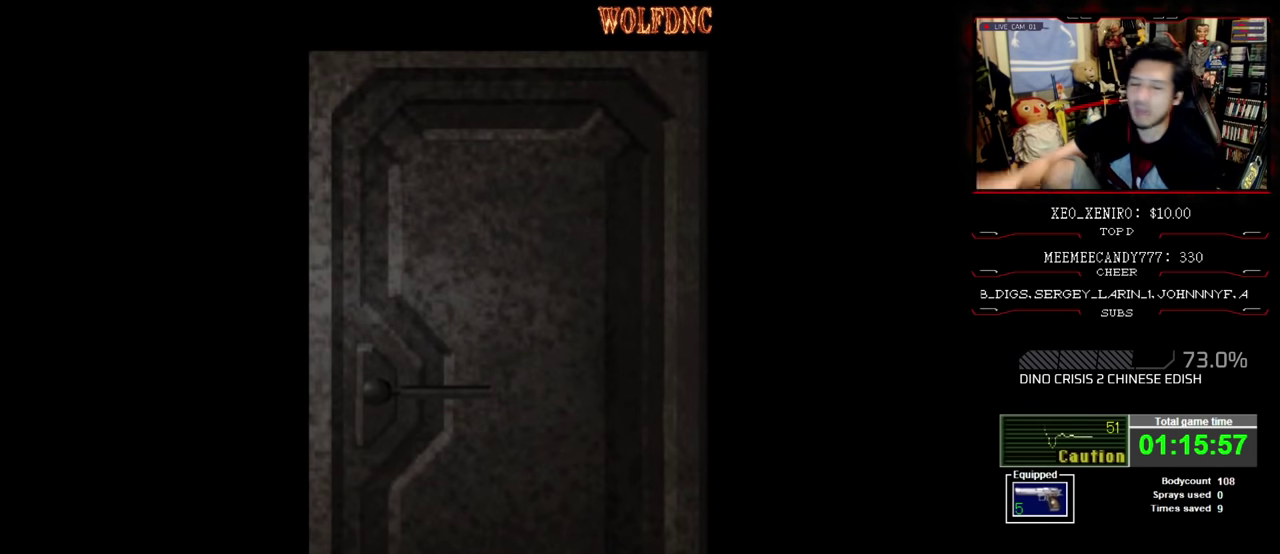
{"buttons": [], "events": []}
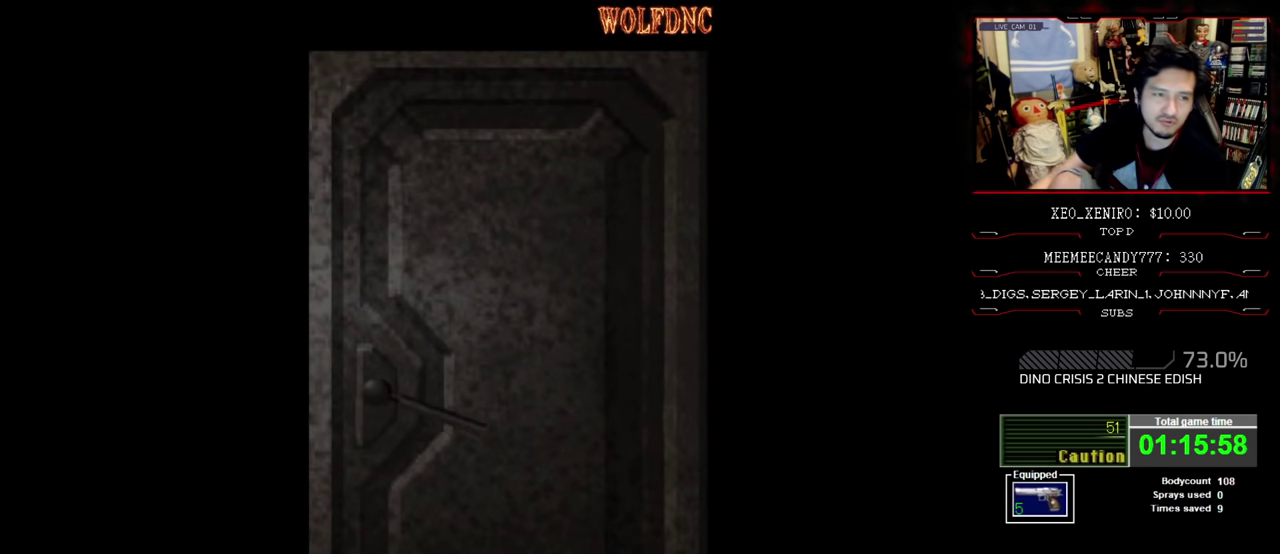
{"buttons": [], "events": []}
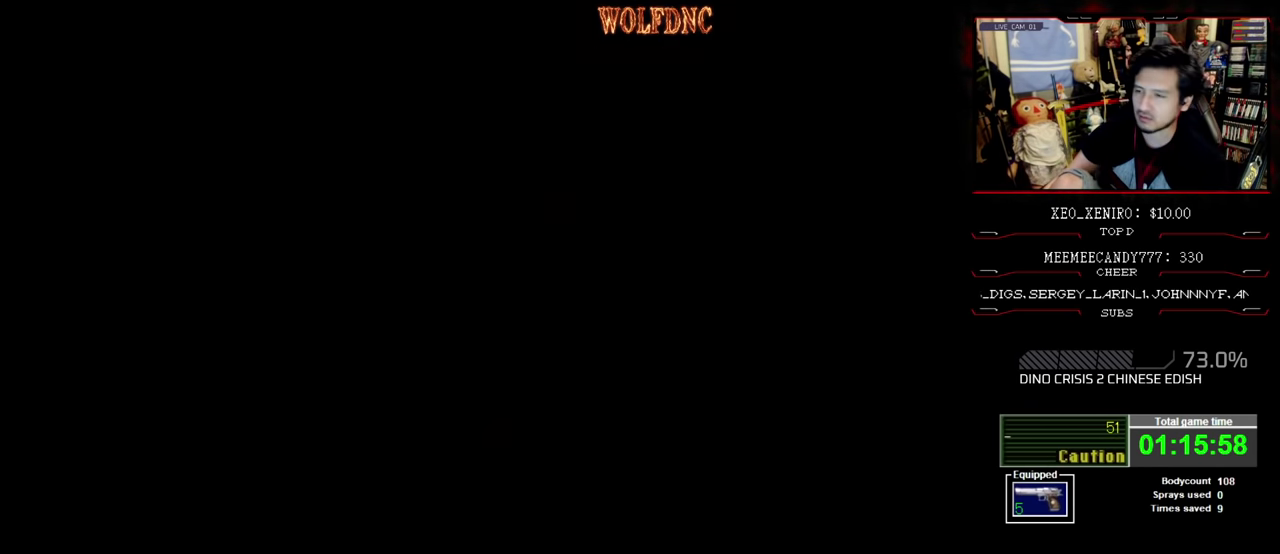
{"buttons": ["DPAD_UP"], "events": [[83, "DPAD_UP", "down"]]}
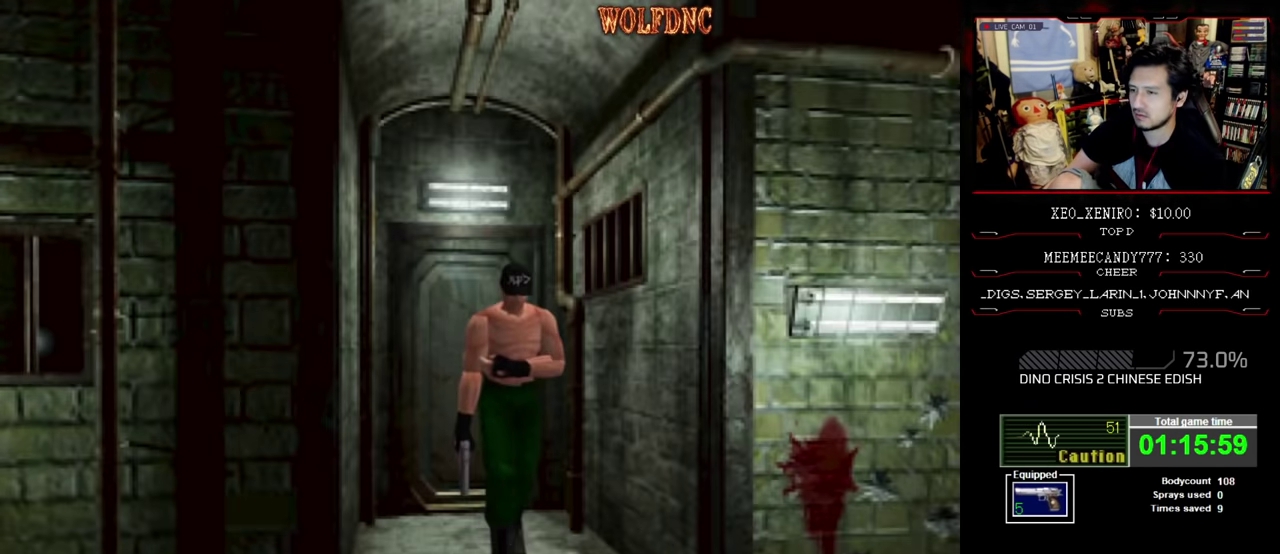
{"buttons": ["DPAD_UP"], "events": []}
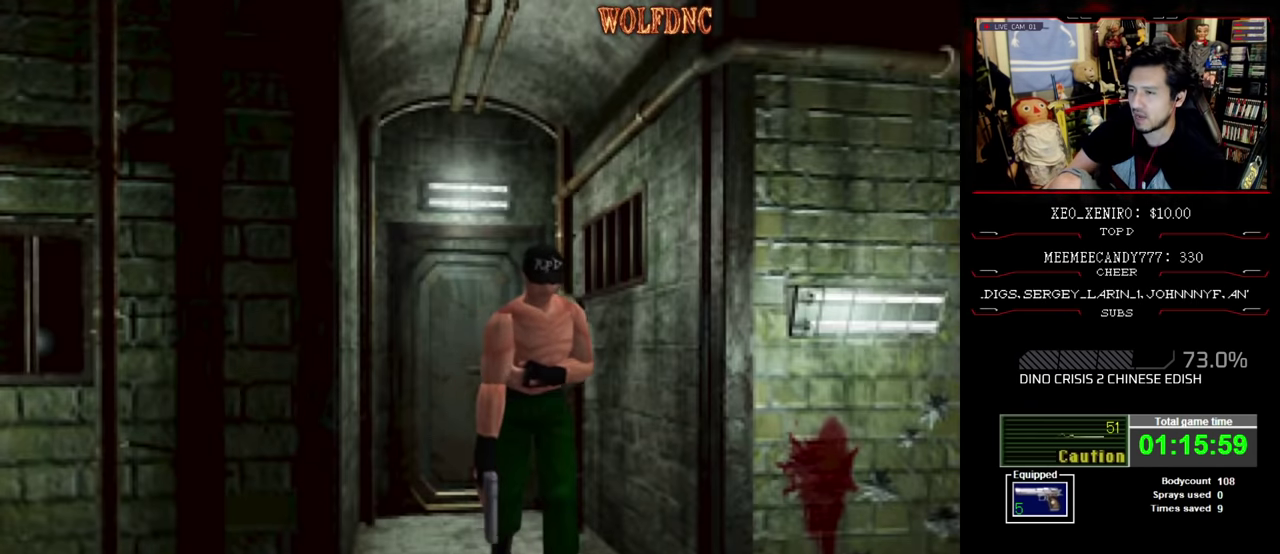
{"buttons": ["R1"], "events": [[267, "DPAD_UP", "up"], [350, "R1", "down"]]}
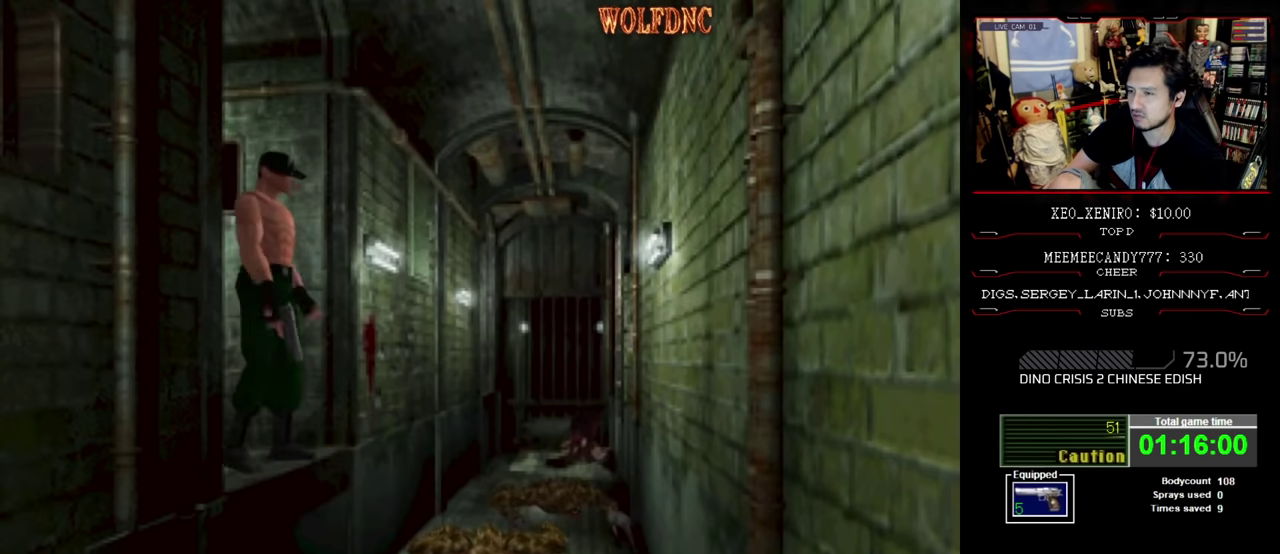
{"buttons": ["R1"], "events": []}
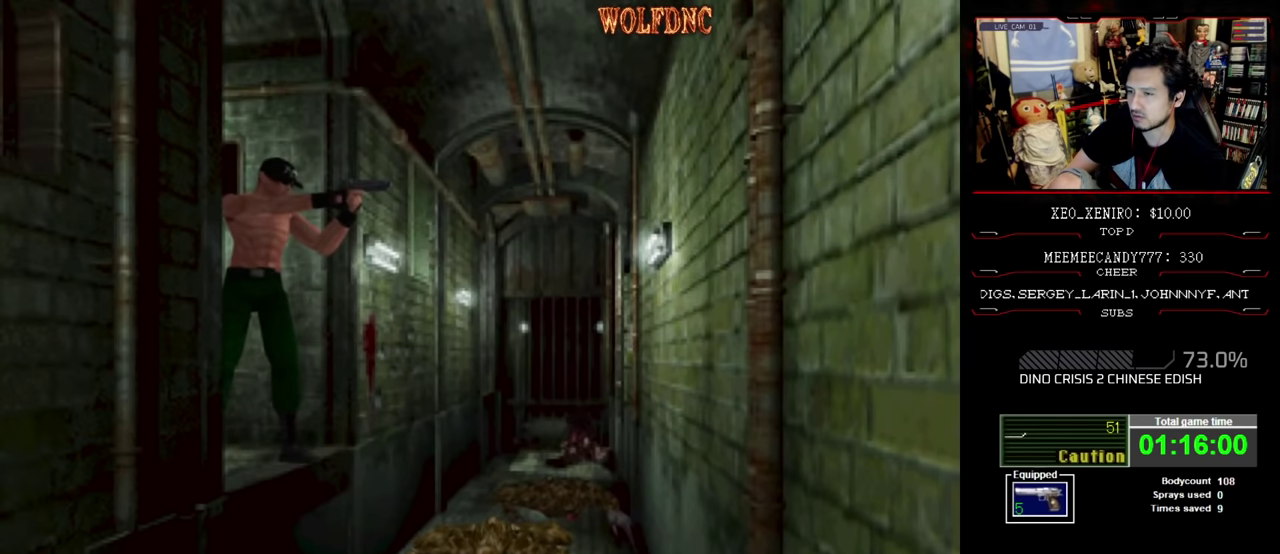
{"buttons": ["R1", "DPAD_DOWN"], "events": [[200, "DPAD_DOWN", "down"]]}
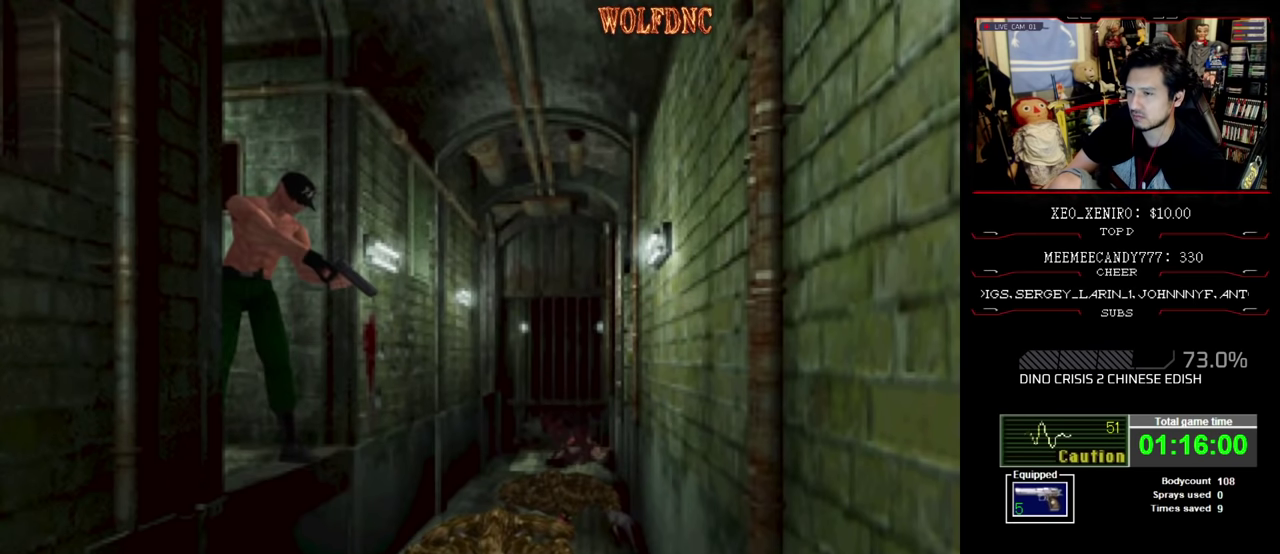
{"buttons": ["R1", "DPAD_DOWN"], "events": [[350, "DPAD_LEFT", "down"], [500, "DPAD_LEFT", "up"]]}
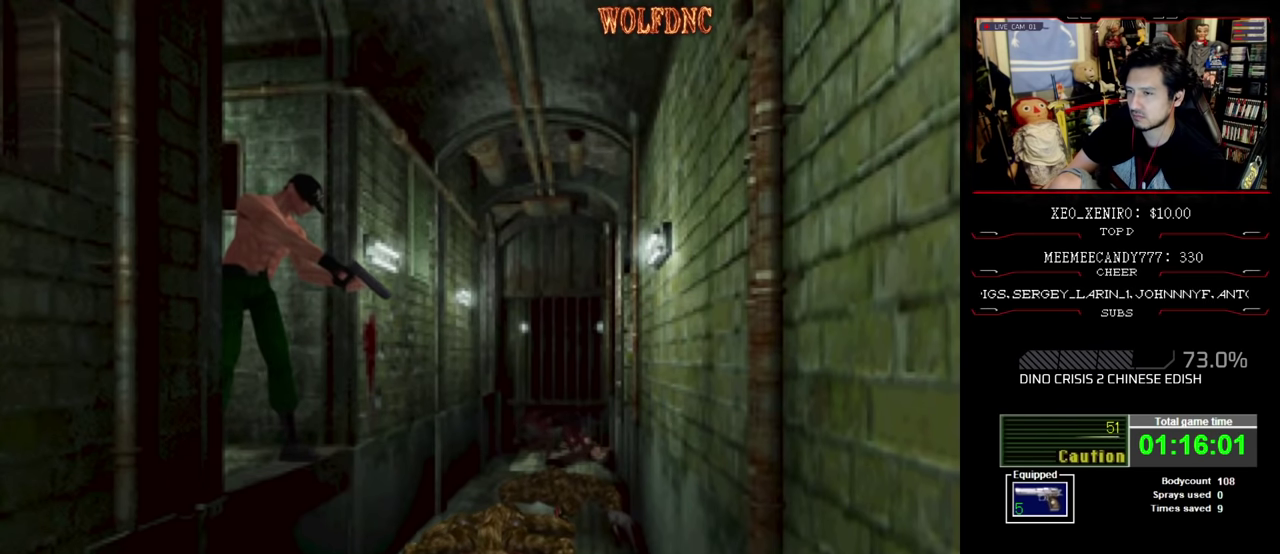
{"buttons": ["R1", "DPAD_DOWN"], "events": []}
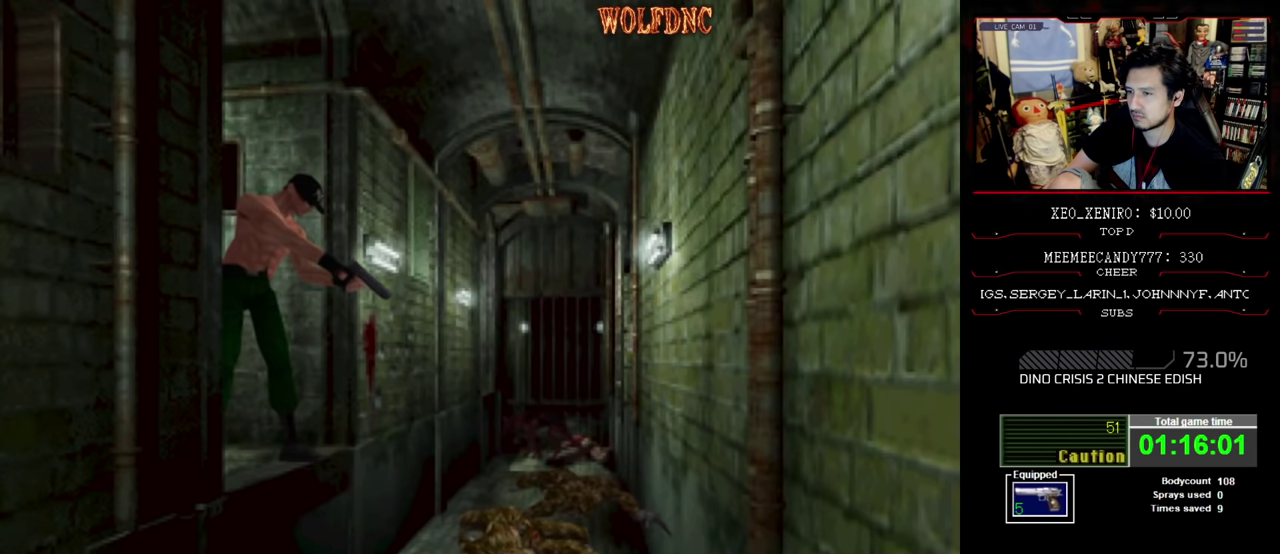
{"buttons": ["R1", "DPAD_DOWN"], "events": []}
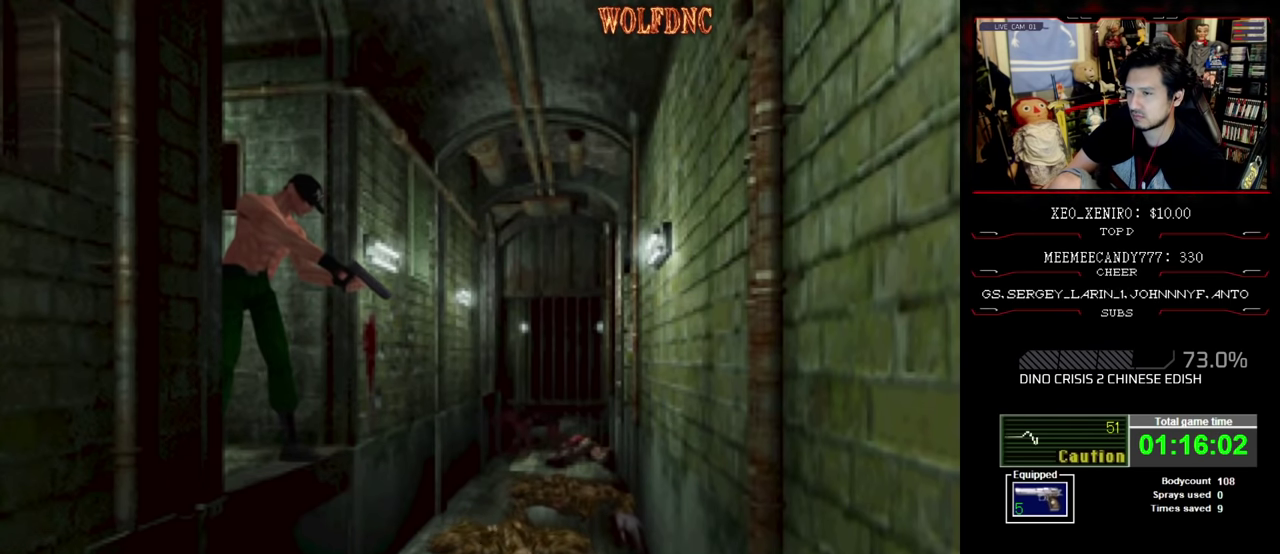
{"buttons": ["R1", "DPAD_DOWN"], "events": []}
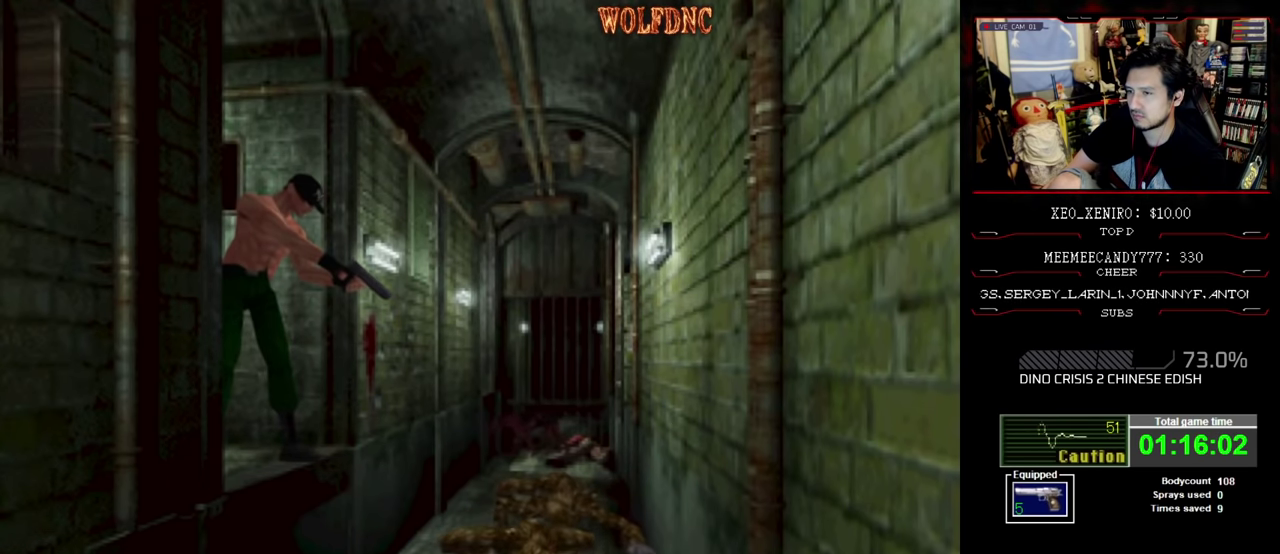
{"buttons": ["R1", "DPAD_DOWN"], "events": [[84, "DPAD_RIGHT", "down"], [234, "DPAD_RIGHT", "up"]]}
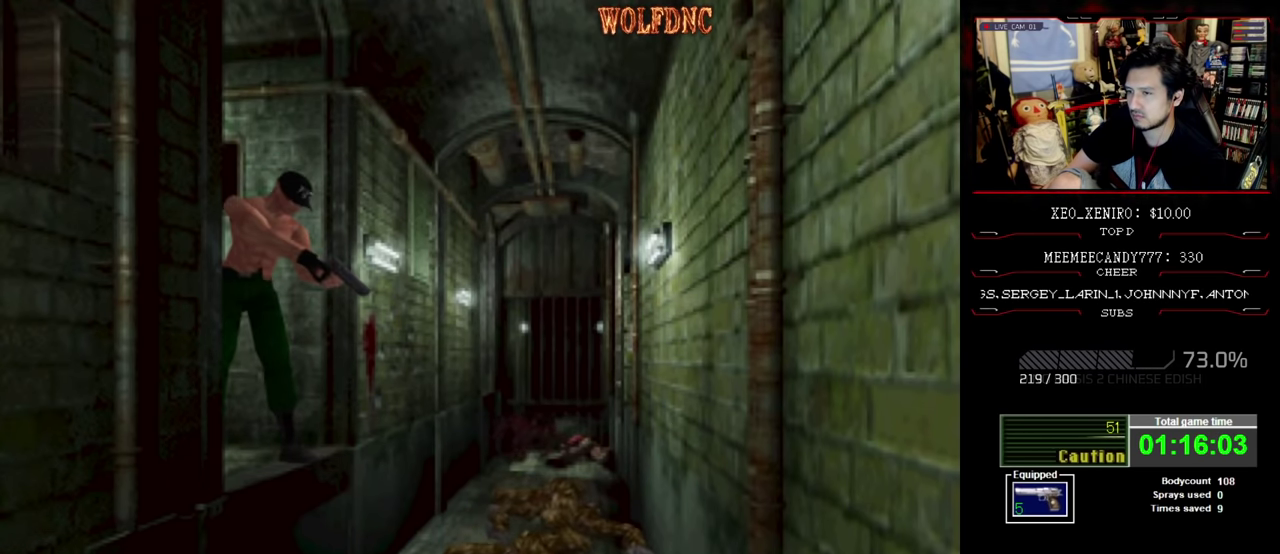
{"buttons": ["R1", "DPAD_DOWN"], "events": []}
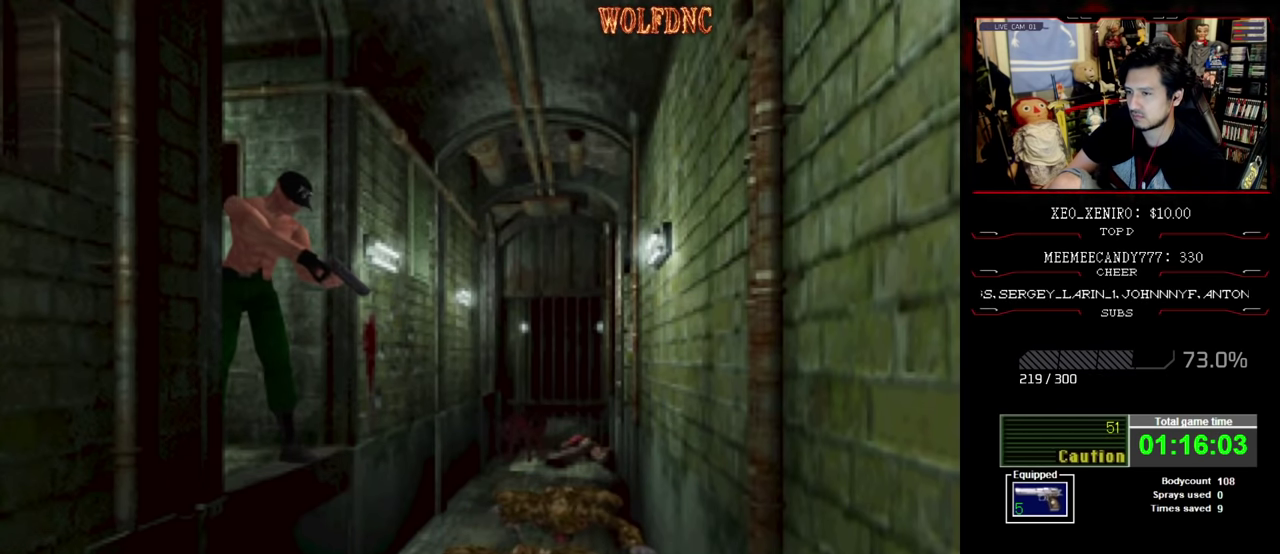
{"buttons": ["R1", "DPAD_DOWN", "DPAD_RIGHT"], "events": [[500, "DPAD_RIGHT", "down"]]}
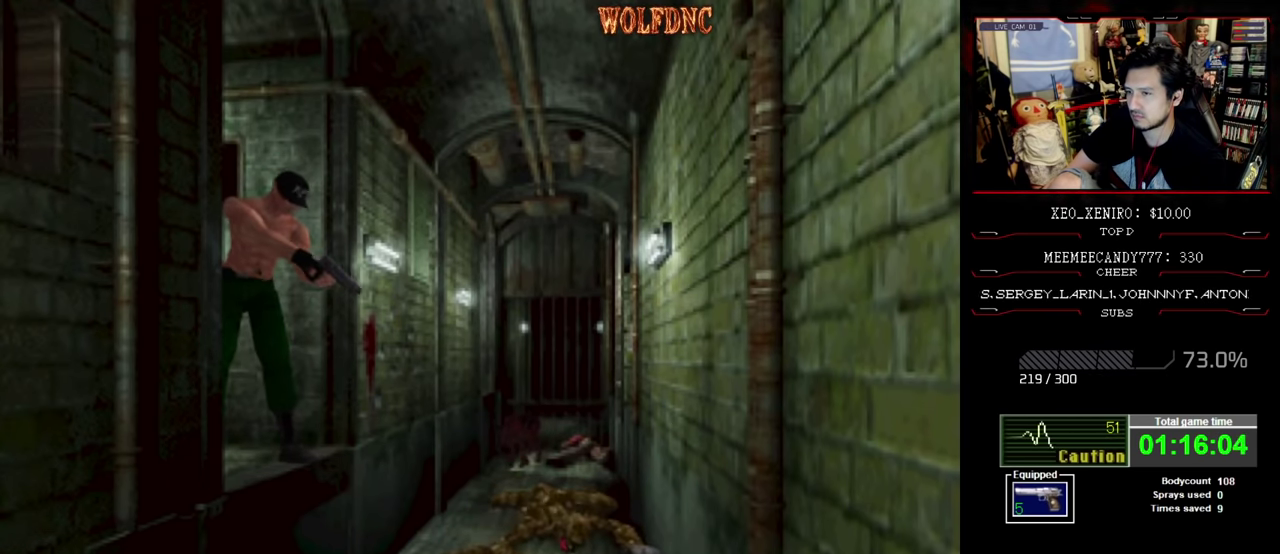
{"buttons": ["R1", "DPAD_DOWN"], "events": [[84, "DPAD_RIGHT", "up"]]}
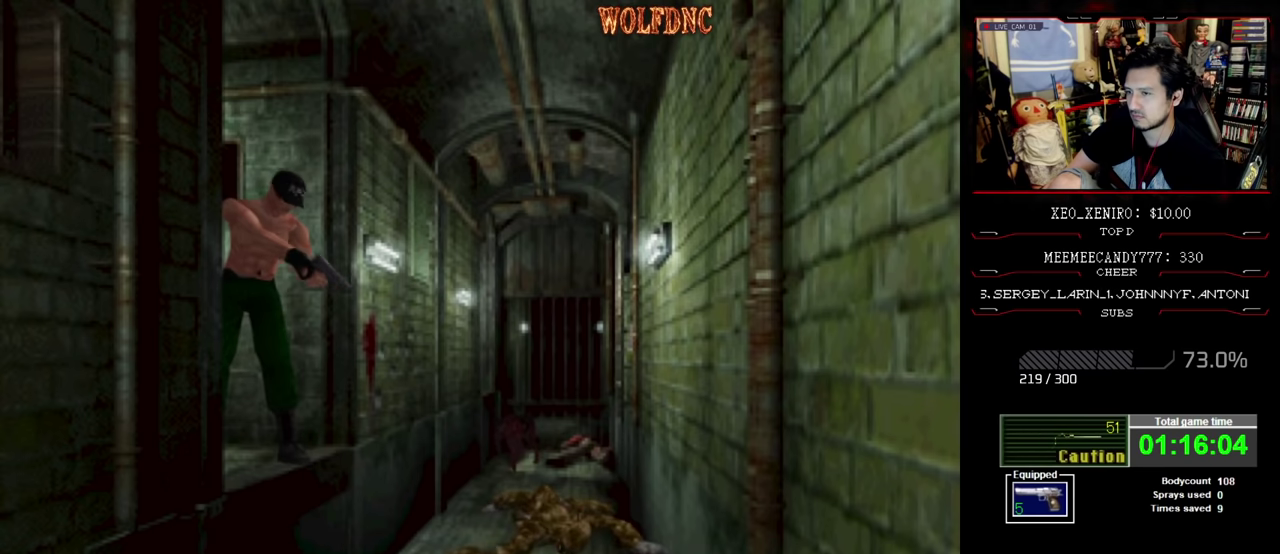
{"buttons": ["R1", "DPAD_DOWN"], "events": [[17, "DPAD_LEFT", "down"], [100, "DPAD_LEFT", "up"]]}
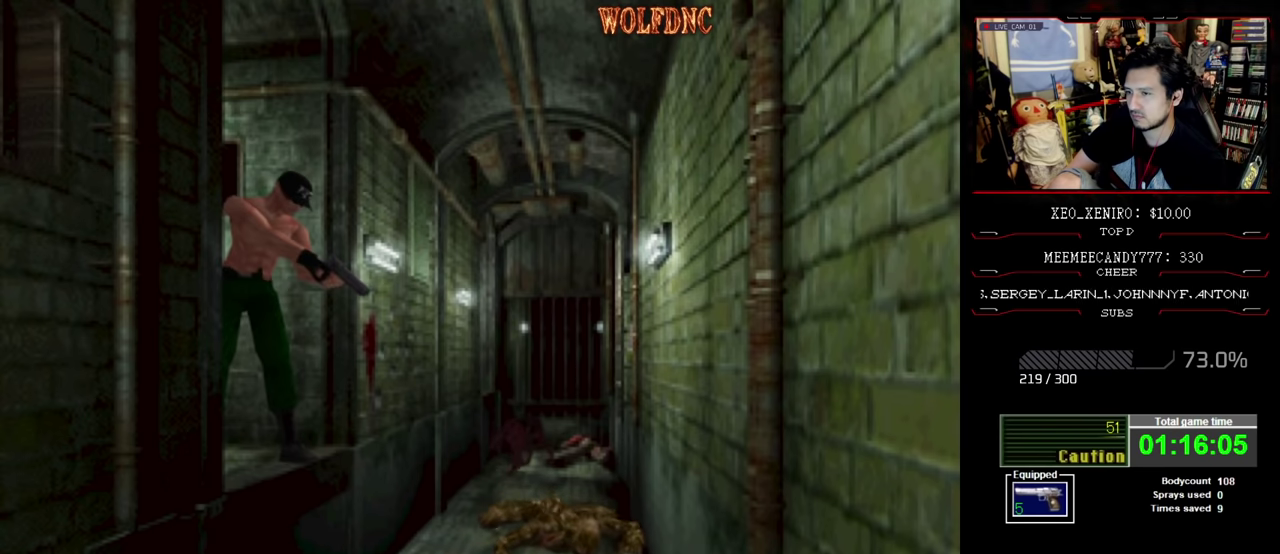
{"buttons": ["CROSS", "R1", "DPAD_DOWN"], "events": [[117, "CROSS", "down"], [267, "CROSS", "up"], [350, "CROSS", "down"], [450, "CROSS", "up"], [500, "CROSS", "down"]]}
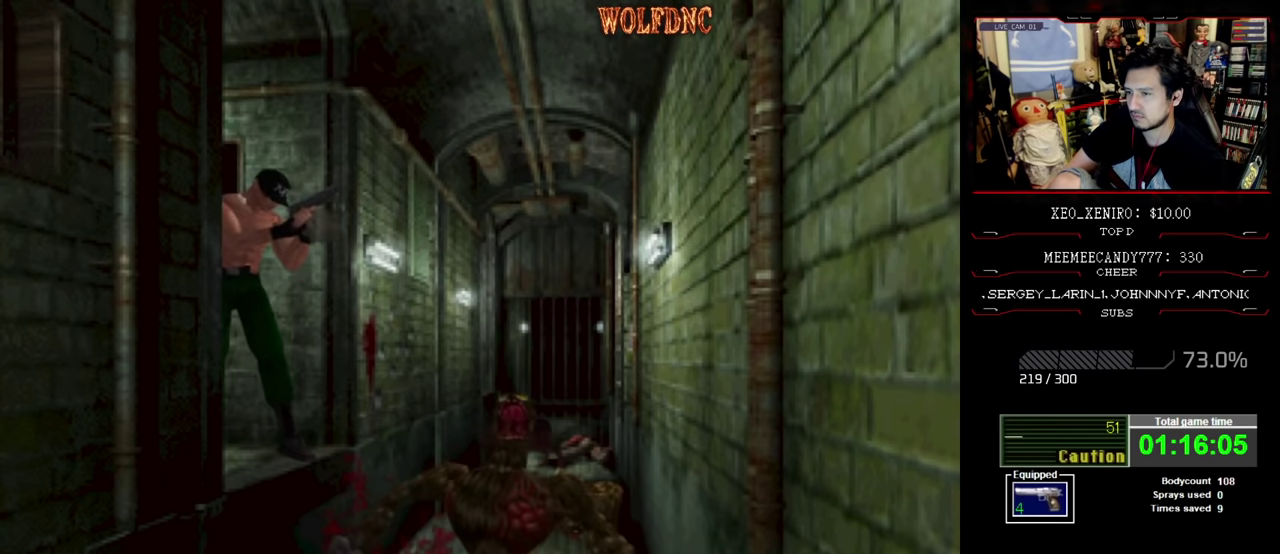
{"buttons": ["R1", "DPAD_DOWN"], "events": [[334, "CROSS", "up"]]}
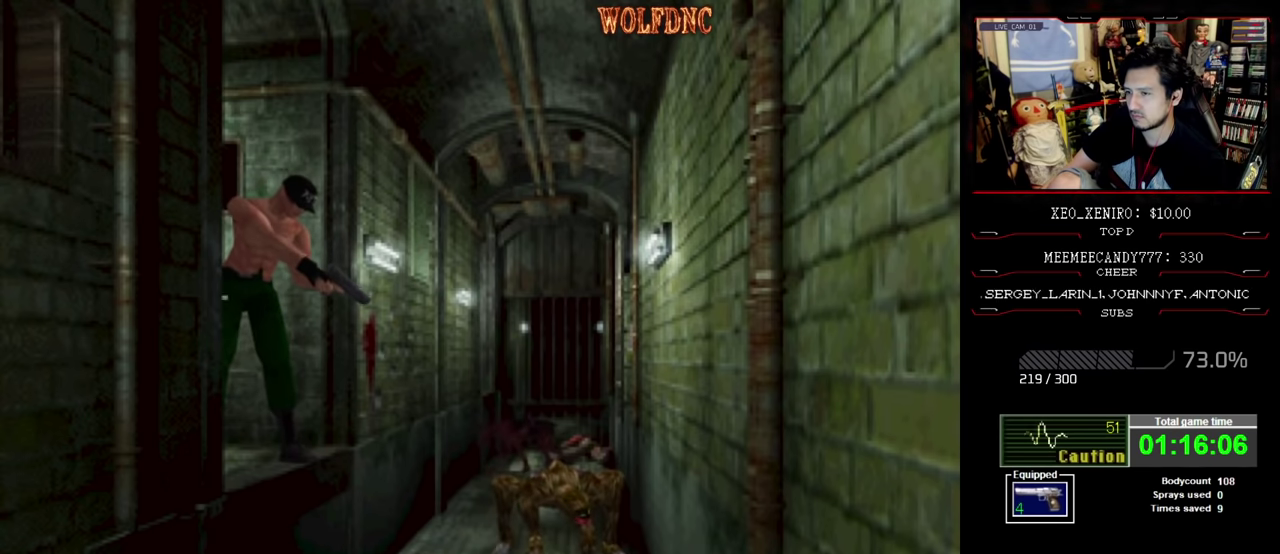
{"buttons": ["R1", "DPAD_DOWN"], "events": []}
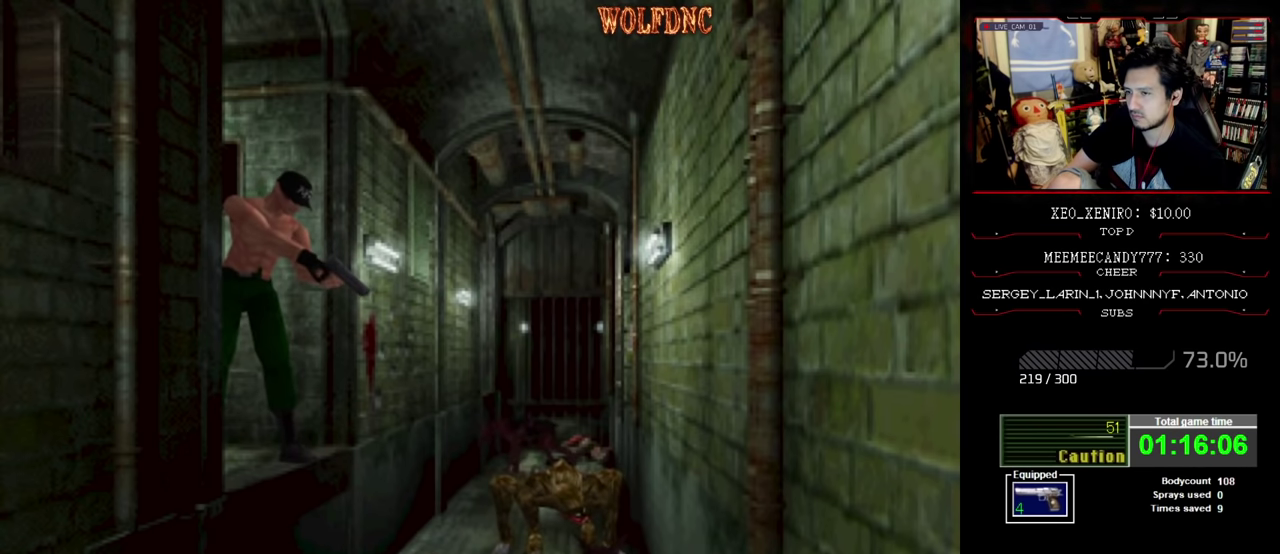
{"buttons": ["CROSS", "R1", "DPAD_DOWN"], "events": [[400, "DPAD_RIGHT", "down"], [500, "CROSS", "down"], [500, "DPAD_RIGHT", "up"]]}
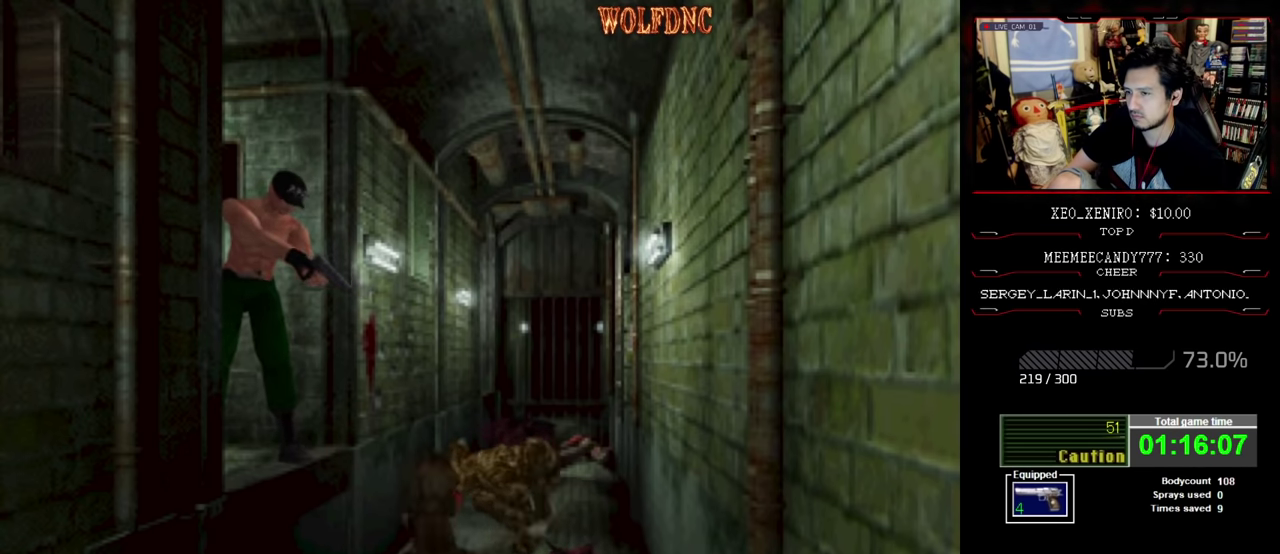
{"buttons": ["R1", "DPAD_DOWN"], "events": [[417, "CROSS", "up"]]}
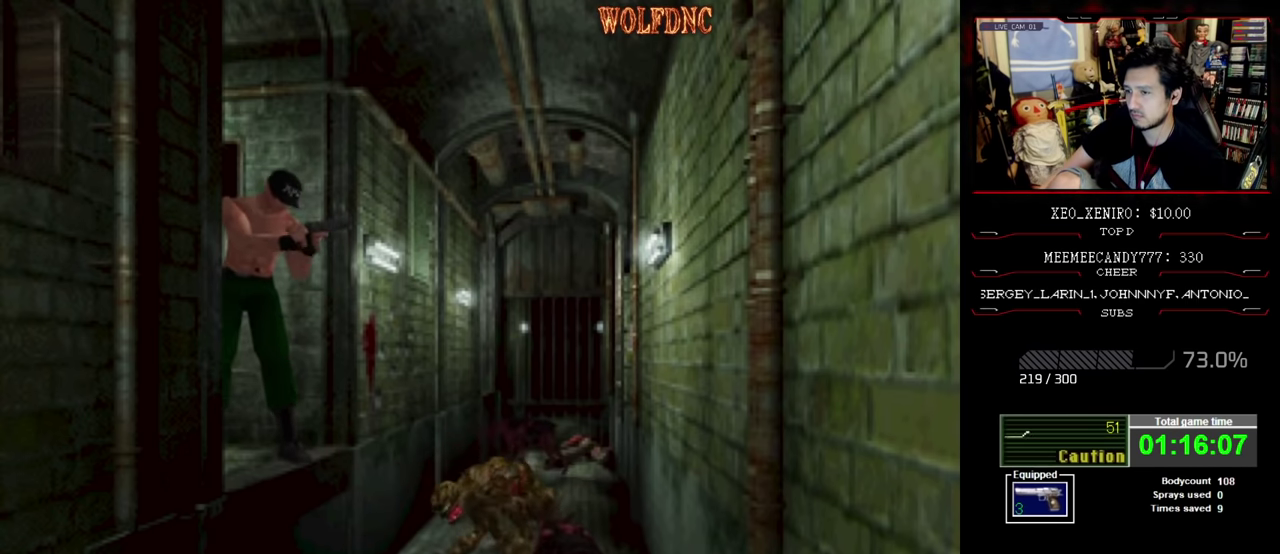
{"buttons": ["R1", "DPAD_DOWN", "DPAD_LEFT"], "events": [[384, "DPAD_LEFT", "down"]]}
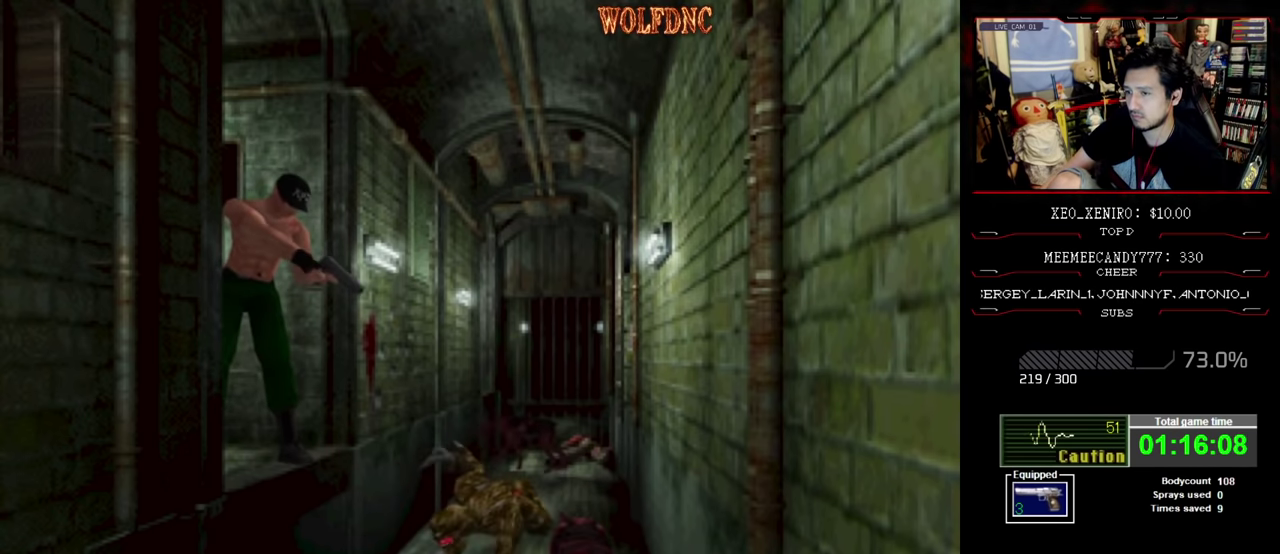
{"buttons": ["CROSS", "R1", "DPAD_DOWN", "DPAD_LEFT"], "events": [[400, "CROSS", "down"], [450, "CROSS", "up"], [500, "CROSS", "down"]]}
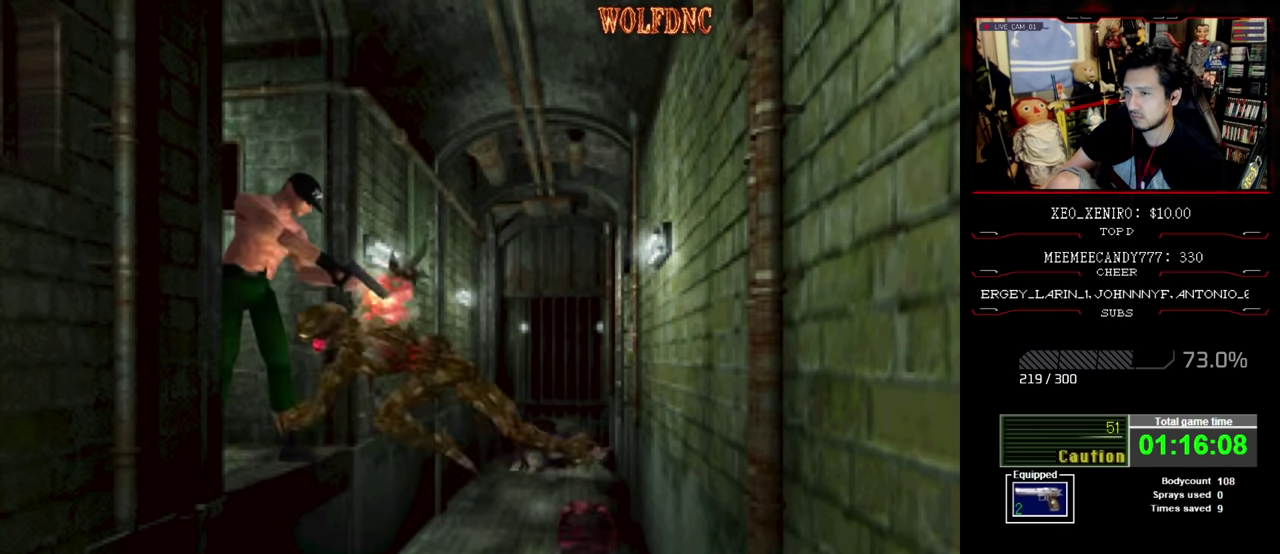
{"buttons": ["R1", "DPAD_DOWN"], "events": [[50, "DPAD_LEFT", "up"], [134, "CROSS", "up"], [184, "CROSS", "down"], [234, "CROSS", "up"]]}
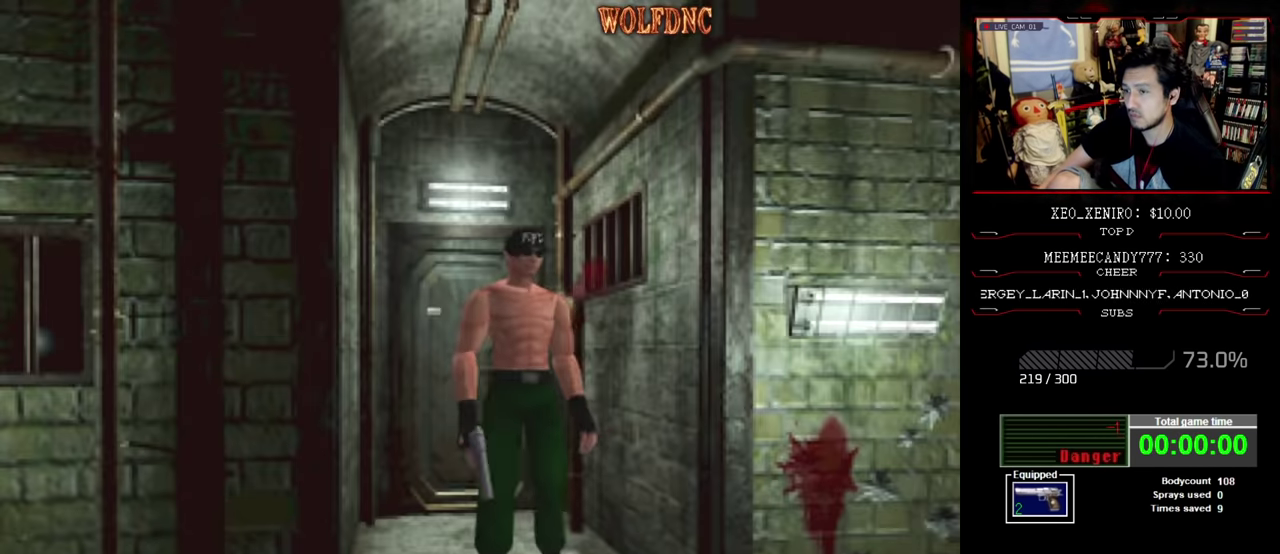
{"buttons": [], "events": [[150, "R1", "up"], [200, "DPAD_DOWN", "up"]]}